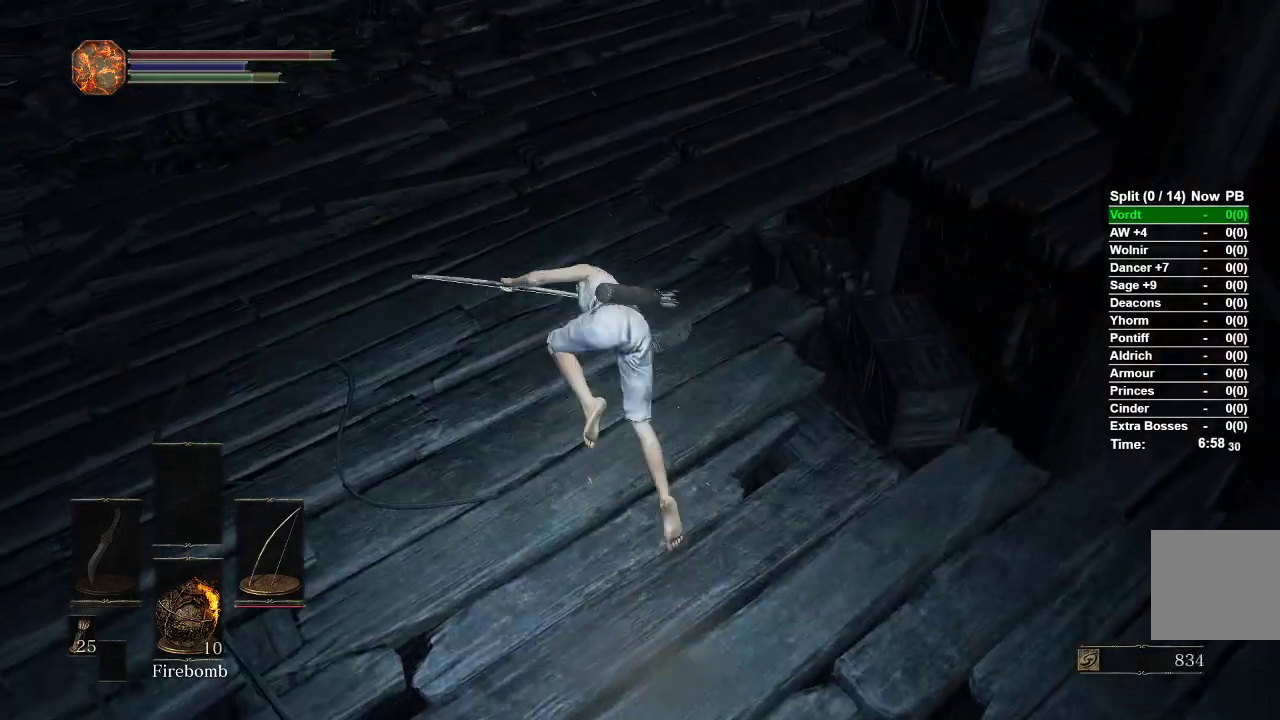
Gameplay with a controller (Xbox layout); each line is a JSON object with the inputs held at the frame after it. "events" lists button and stick changes between this image and that frame as [ms after this image, input, new state], when the widget could be followed in between.
{"buttons": [], "left_stick": "up", "right_stick": "right", "events": [[217, "right_stick", "right"]]}
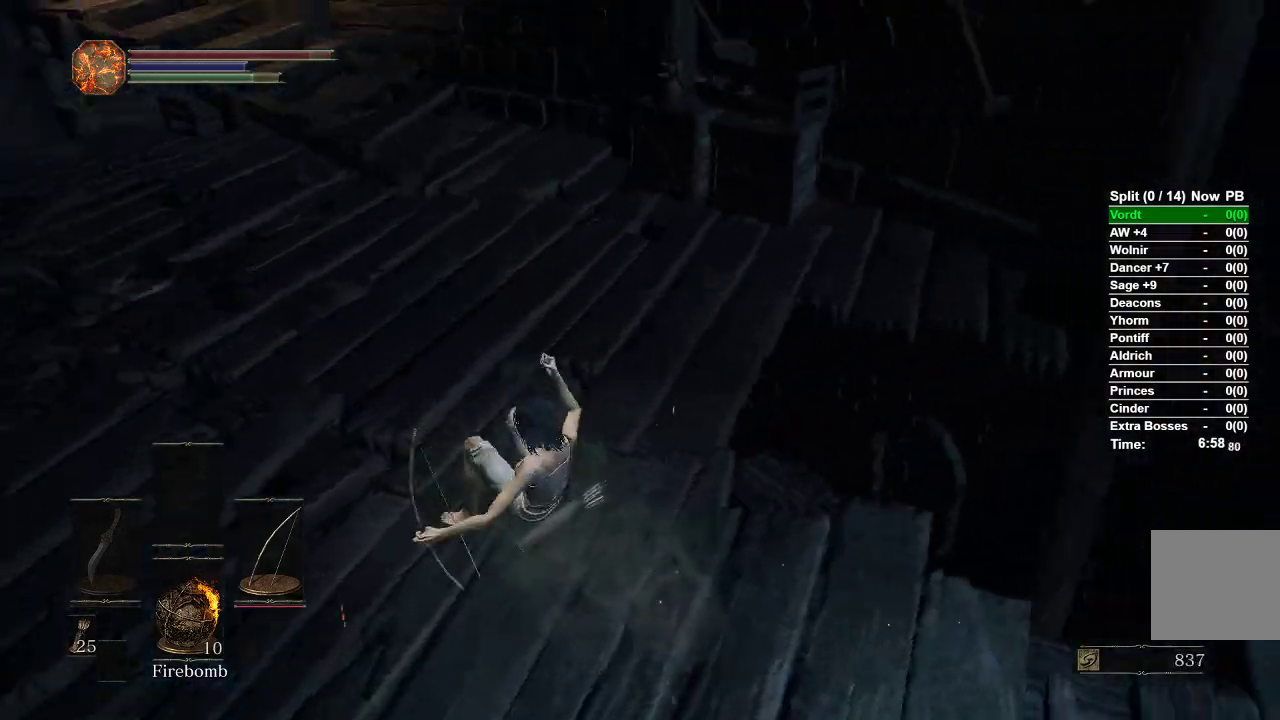
{"buttons": [], "left_stick": "left", "right_stick": "down-right"}
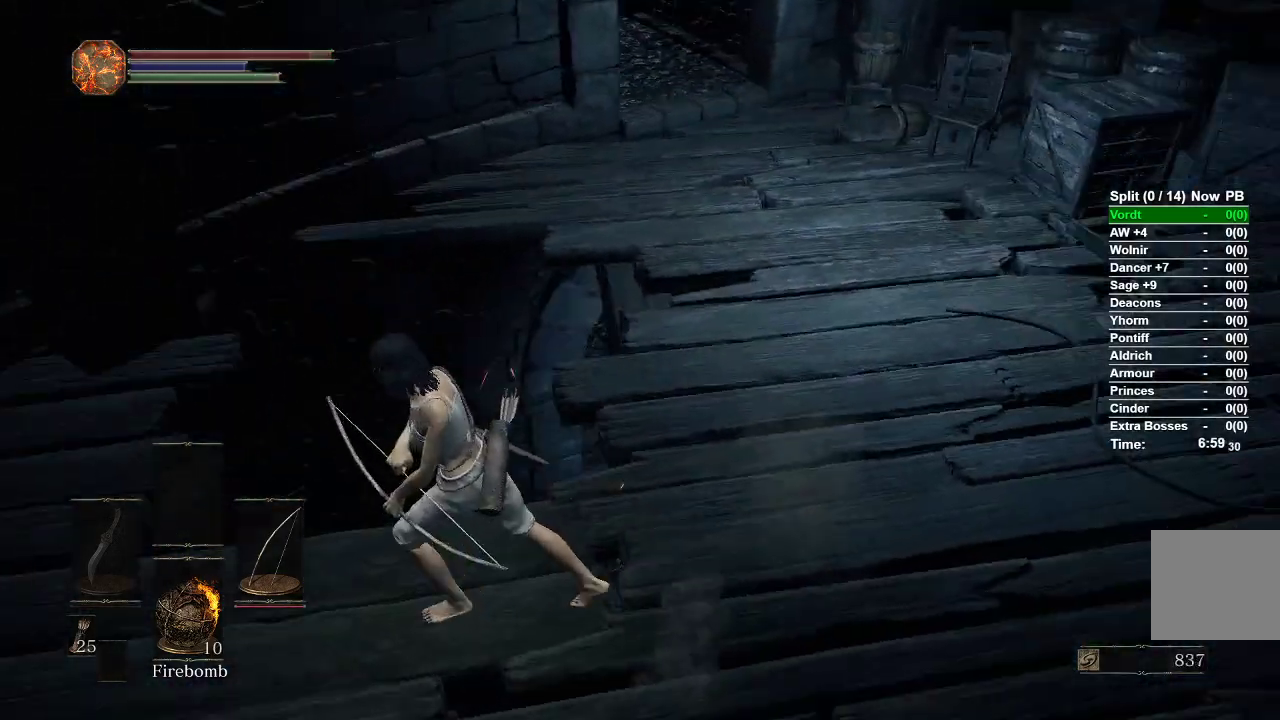
{"buttons": [], "left_stick": "center", "right_stick": "center", "events": [[167, "left_stick", "down"], [200, "right_stick", "center"], [367, "X", "down"], [367, "left_stick", "center"], [433, "X", "up"]]}
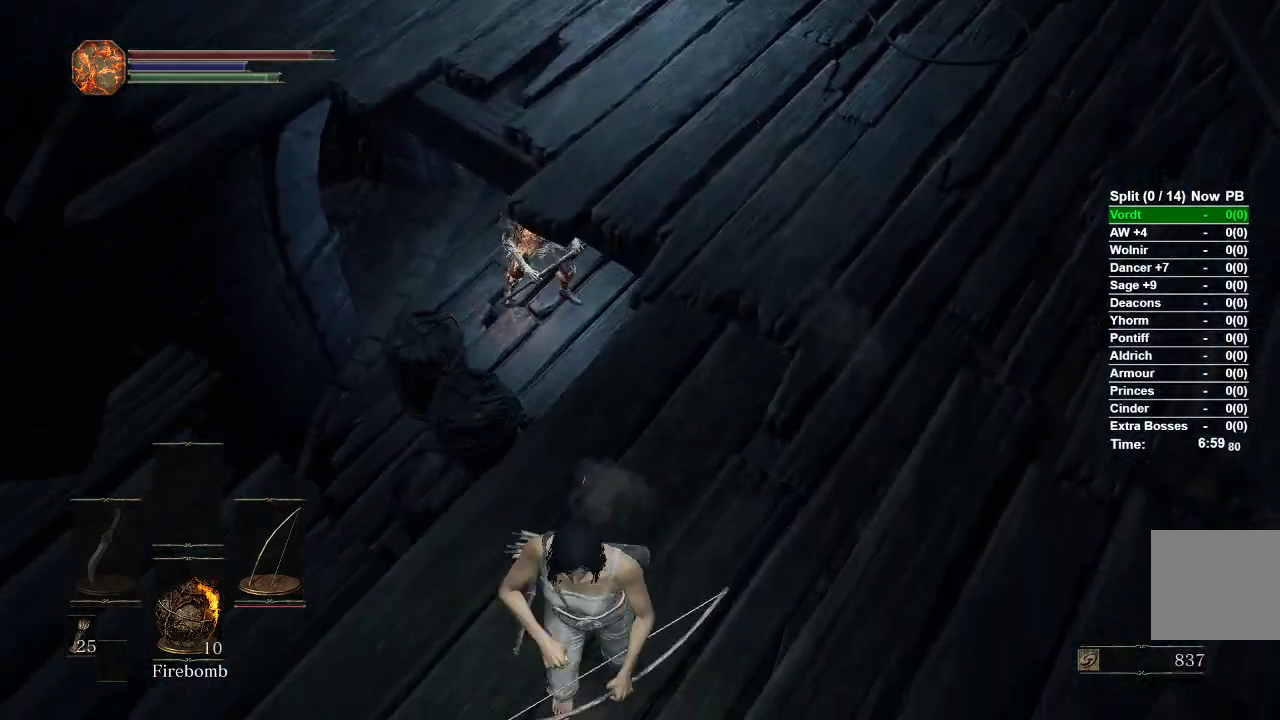
{"buttons": [], "left_stick": "up", "right_stick": "center", "events": [[50, "right_stick", "down-left"], [167, "right_stick", "center"], [483, "left_stick", "up"]]}
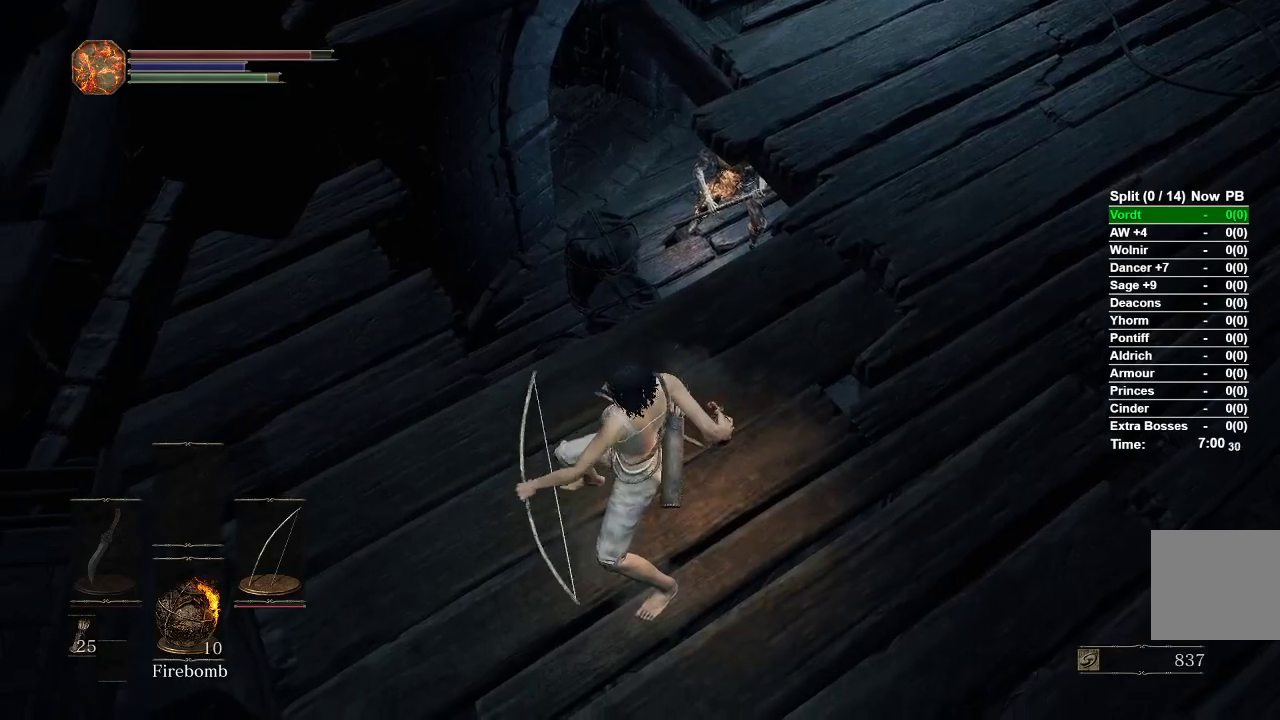
{"buttons": [], "left_stick": "up", "right_stick": "down", "events": [[350, "right_stick", "down"]]}
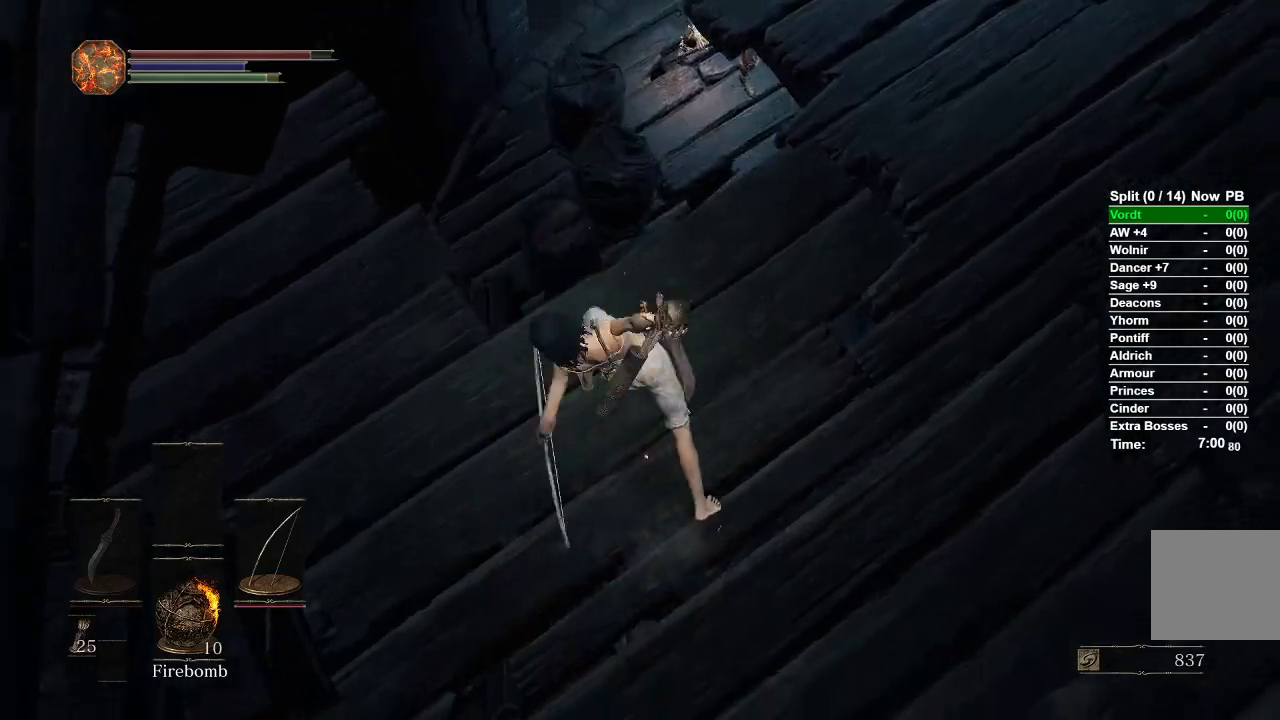
{"buttons": [], "left_stick": "center", "right_stick": "center", "events": [[50, "right_stick", "right"], [350, "left_stick", "center"], [367, "right_stick", "center"]]}
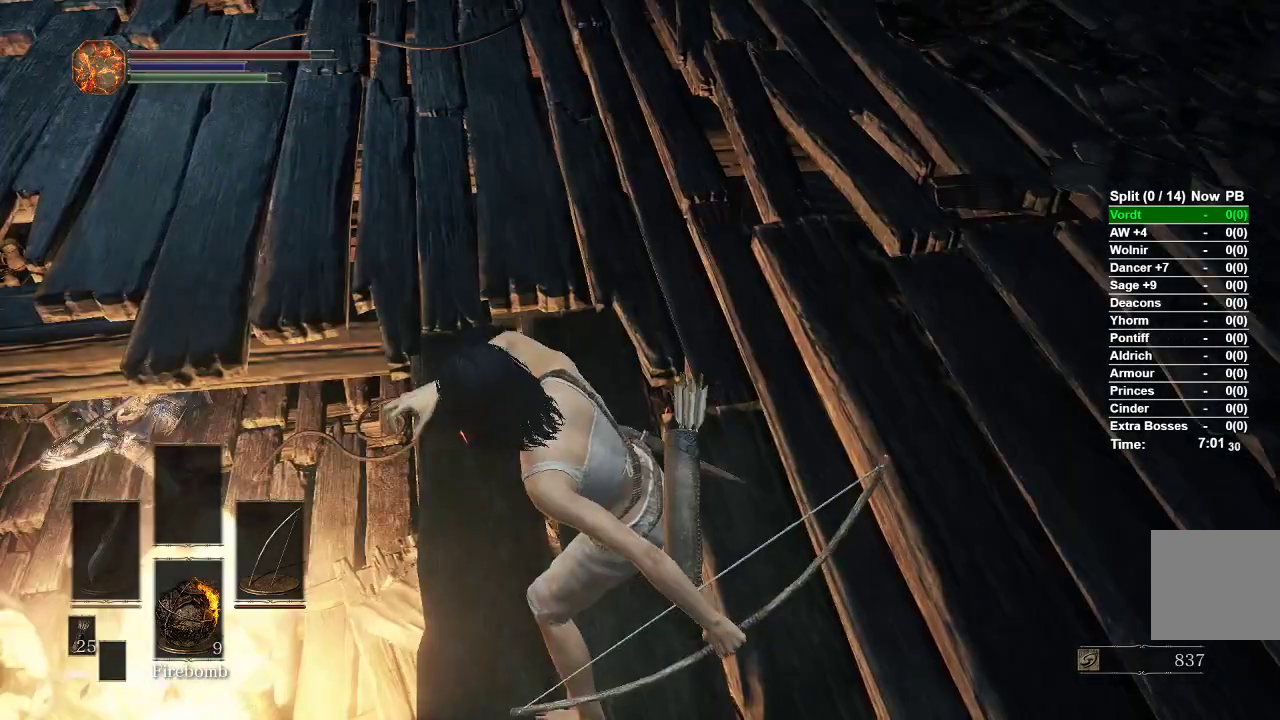
{"buttons": [], "left_stick": "center", "right_stick": "center", "events": [[100, "right_stick", "left"], [383, "right_stick", "center"]]}
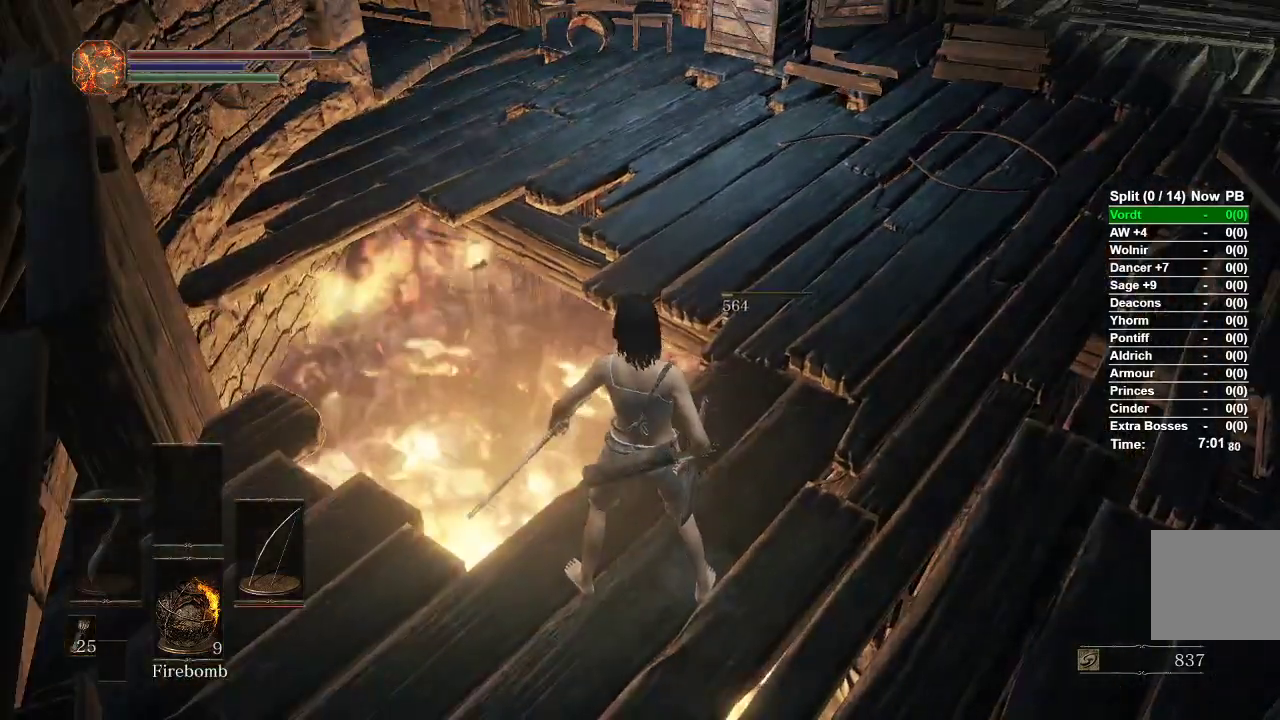
{"buttons": [], "left_stick": "up", "right_stick": "center", "events": [[133, "left_stick", "up-left"], [367, "left_stick", "up"]]}
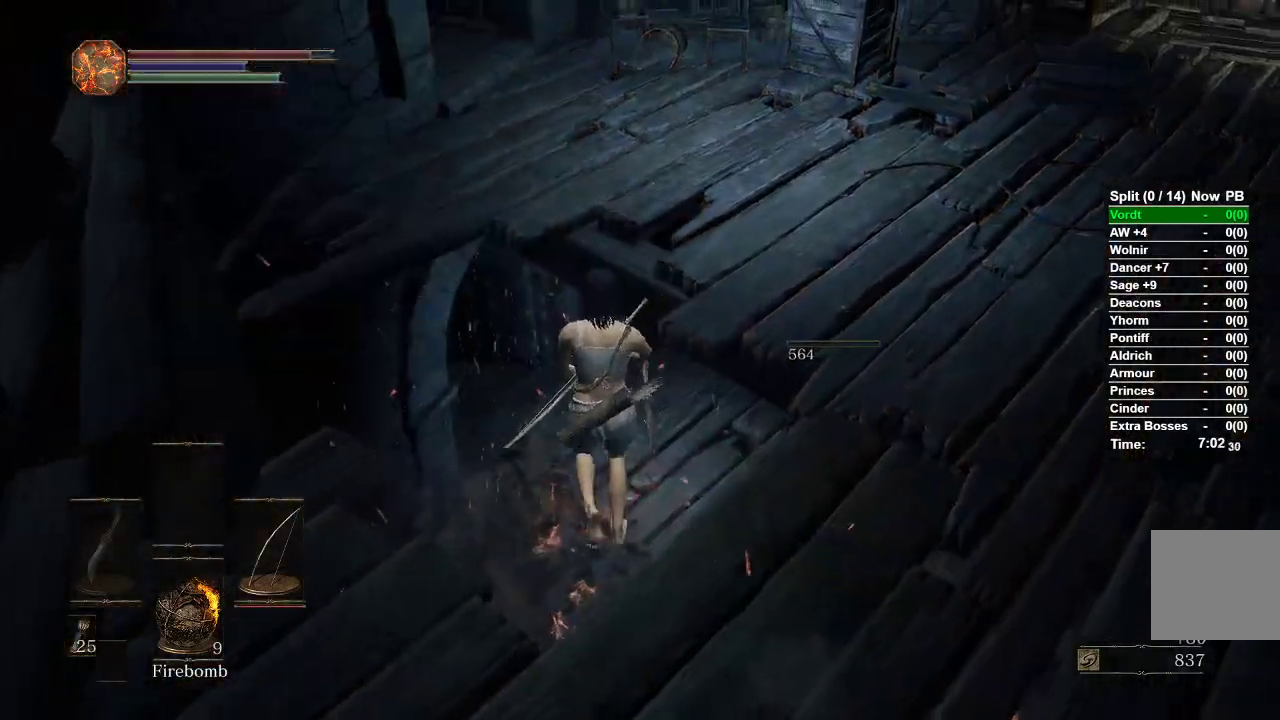
{"buttons": [], "left_stick": "up-right", "right_stick": "center", "events": [[367, "left_stick", "up-right"]]}
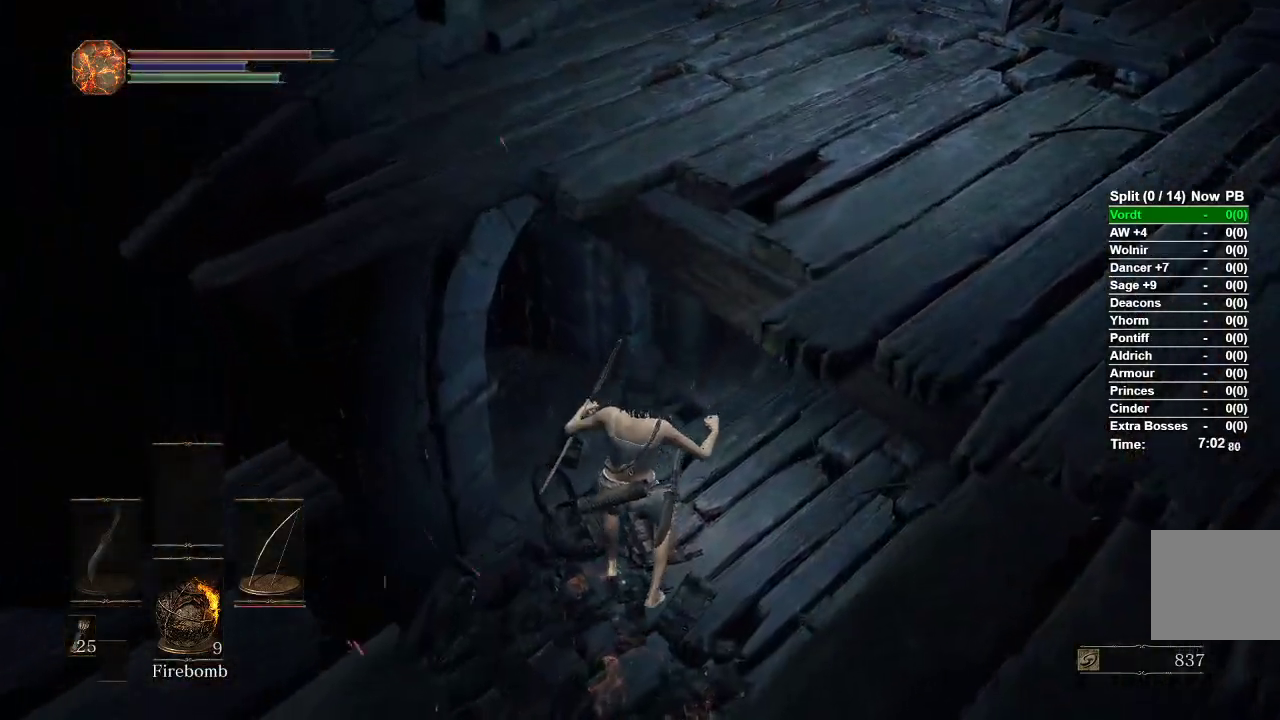
{"buttons": ["B"], "left_stick": "up-right", "right_stick": "center", "events": [[317, "B", "down"], [383, "B", "up"], [450, "B", "down"]]}
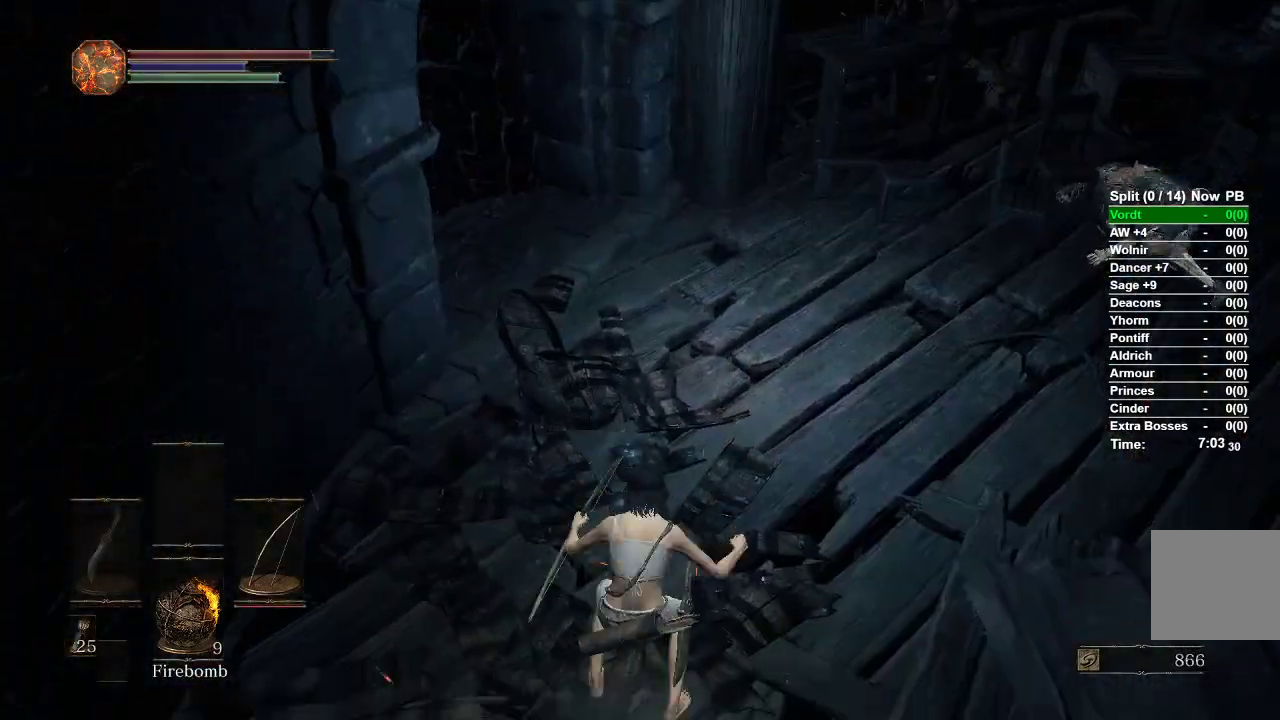
{"buttons": [], "left_stick": "center", "right_stick": "left", "events": [[17, "B", "up"], [150, "right_stick", "left"], [350, "left_stick", "center"]]}
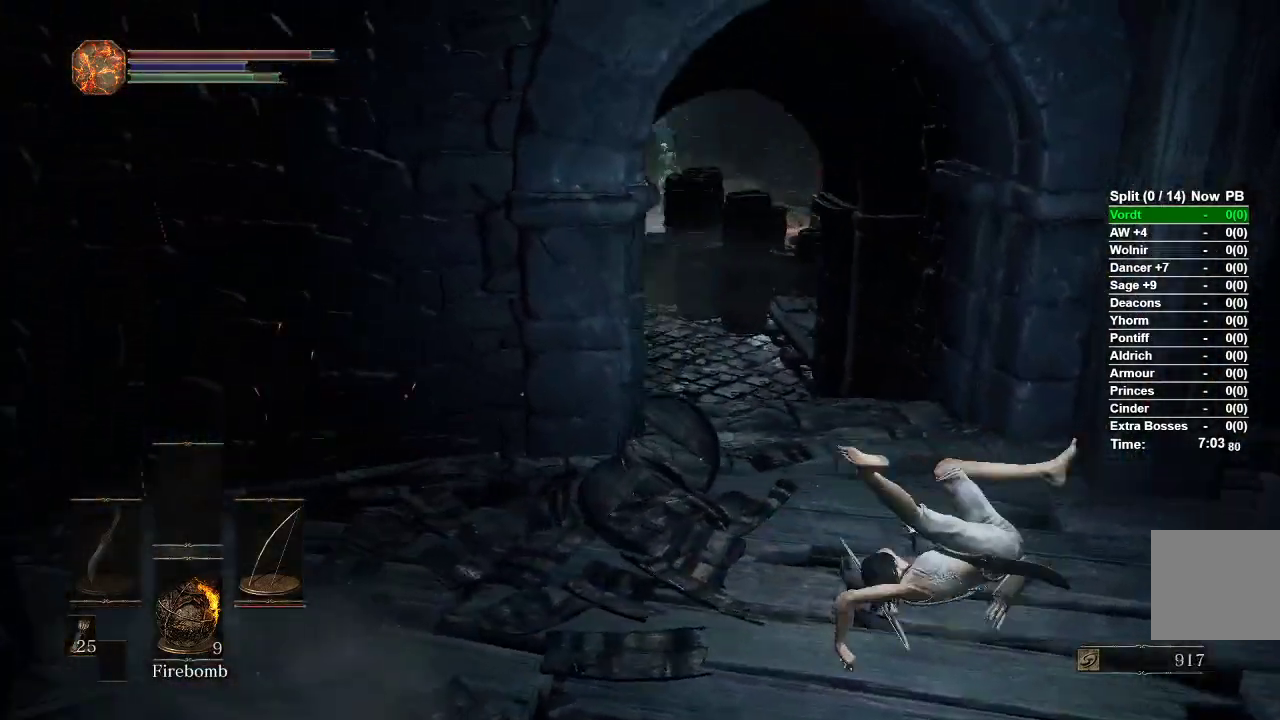
{"buttons": [], "left_stick": "up-left", "right_stick": "center", "events": [[67, "left_stick", "up-left"], [117, "right_stick", "center"]]}
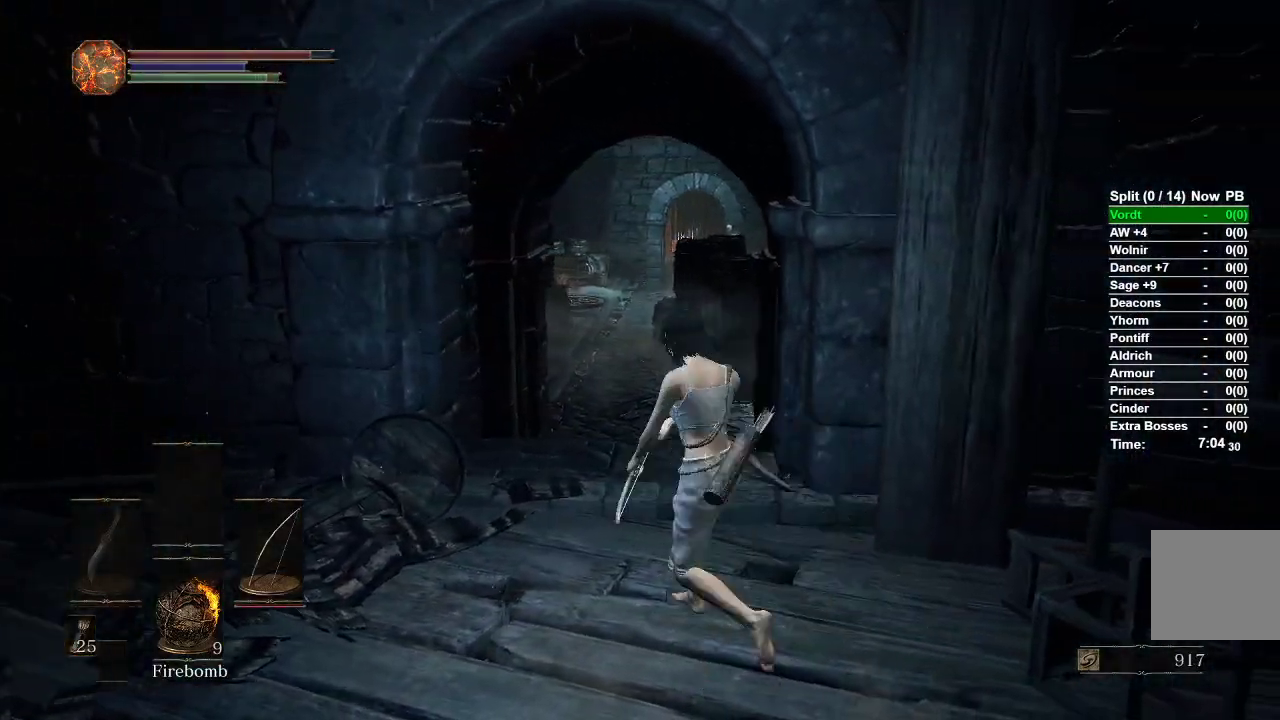
{"buttons": ["L1", "R1"], "left_stick": "right", "right_stick": "up-right", "events": [[17, "right_stick", "right"], [67, "L1", "down"], [283, "left_stick", "center"], [283, "right_stick", "up-right"], [333, "R1", "down"], [383, "left_stick", "right"]]}
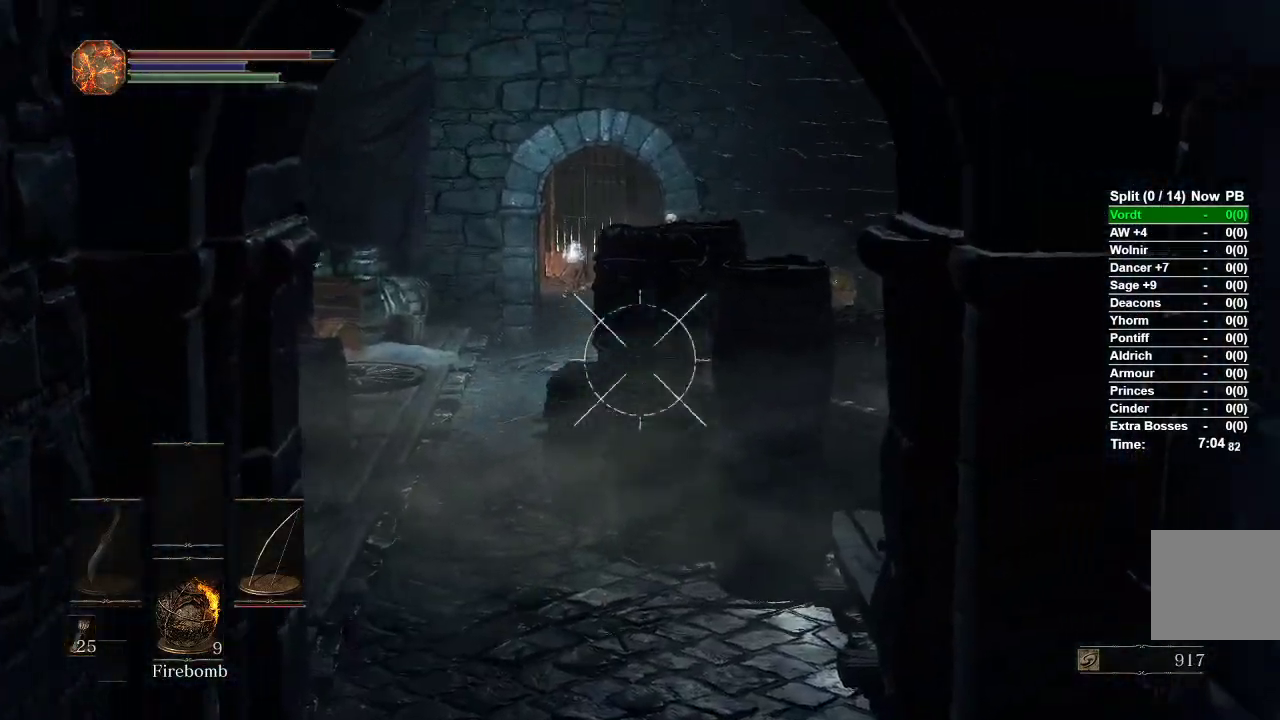
{"buttons": ["L1", "R1"], "left_stick": "left", "right_stick": "center", "events": [[17, "left_stick", "center"], [117, "left_stick", "left"], [333, "right_stick", "center"]]}
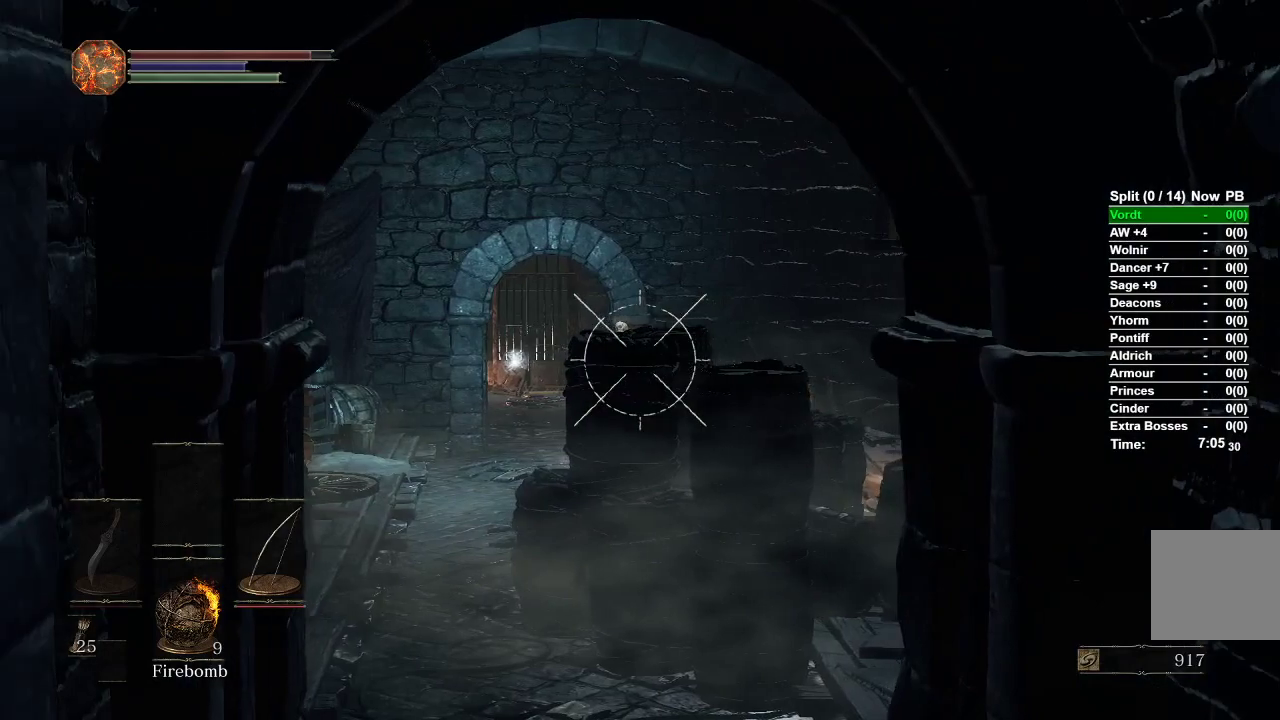
{"buttons": ["L1", "R1"], "left_stick": "up-left", "right_stick": "right", "events": [[67, "right_stick", "up"], [200, "right_stick", "center"], [383, "left_stick", "up-left"], [500, "right_stick", "right"]]}
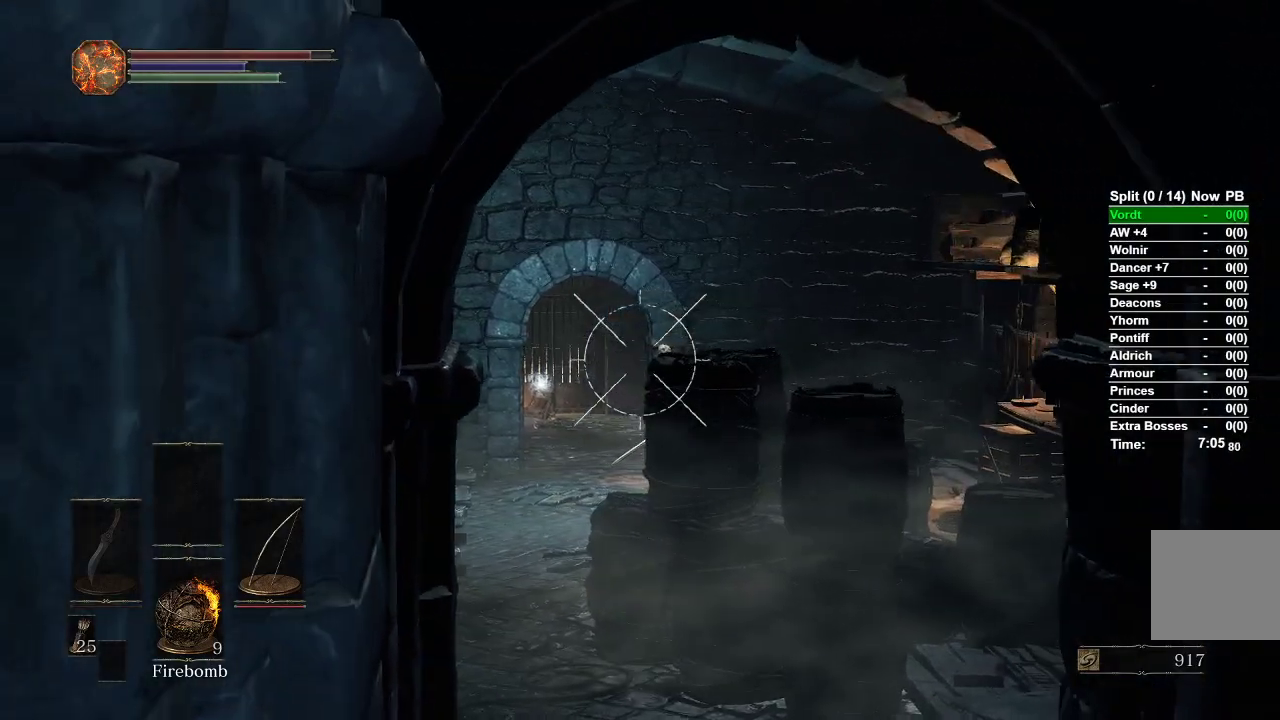
{"buttons": ["L1", "R1"], "left_stick": "center", "right_stick": "right", "events": [[67, "left_stick", "center"], [133, "right_stick", "center"], [450, "right_stick", "right"]]}
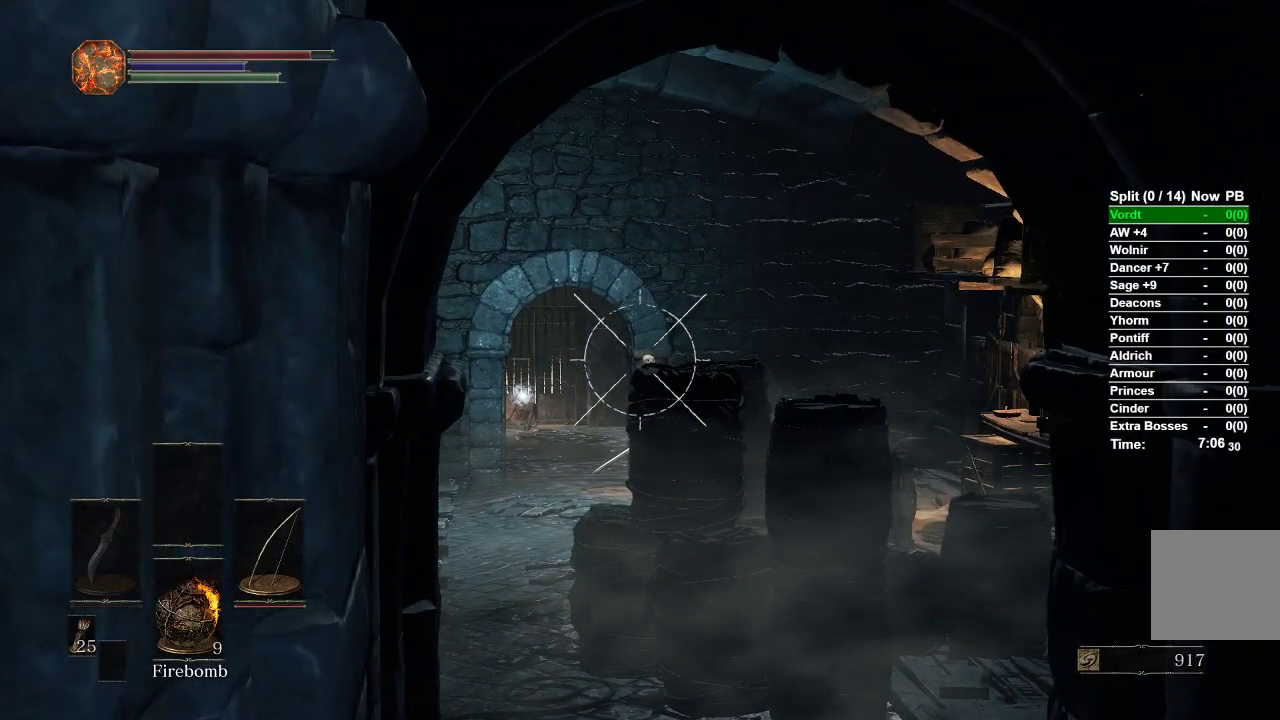
{"buttons": ["L1", "R1"], "left_stick": "center", "right_stick": "center", "events": [[83, "right_stick", "center"], [267, "right_stick", "right"], [333, "right_stick", "center"]]}
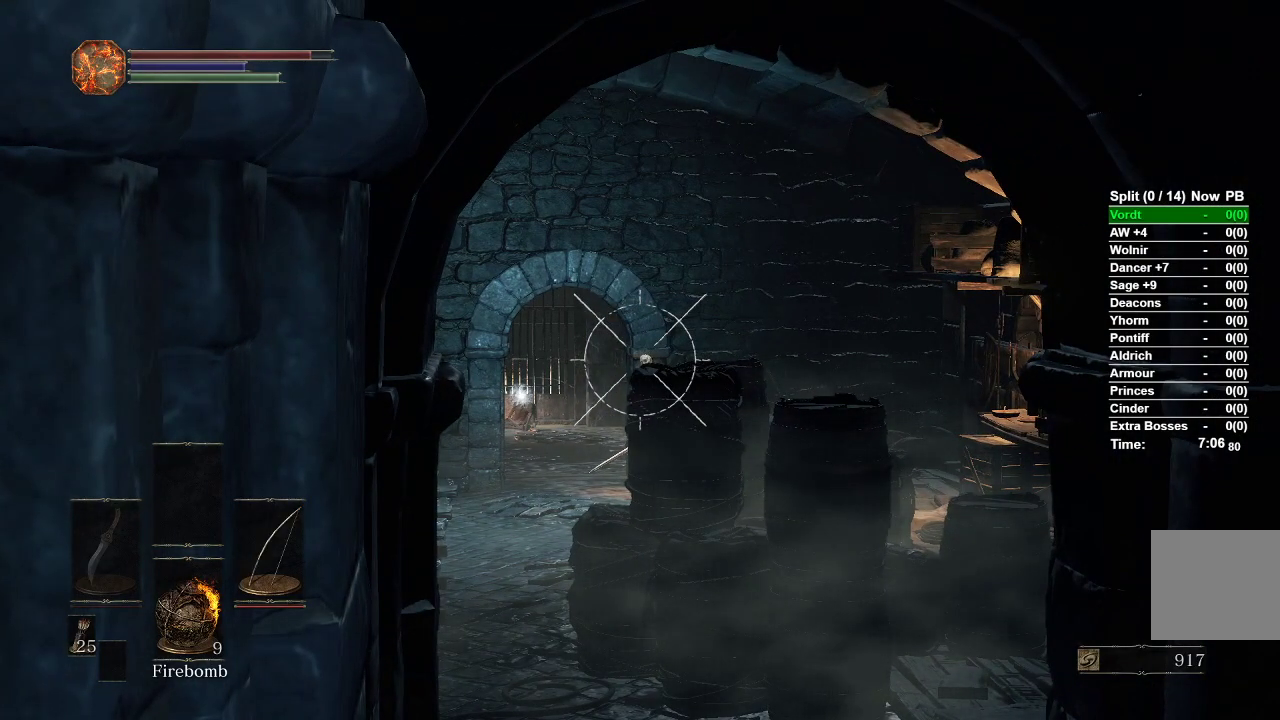
{"buttons": ["L1", "R1"], "left_stick": "center", "right_stick": "left", "events": [[100, "right_stick", "right"], [217, "right_stick", "center"], [450, "right_stick", "left"]]}
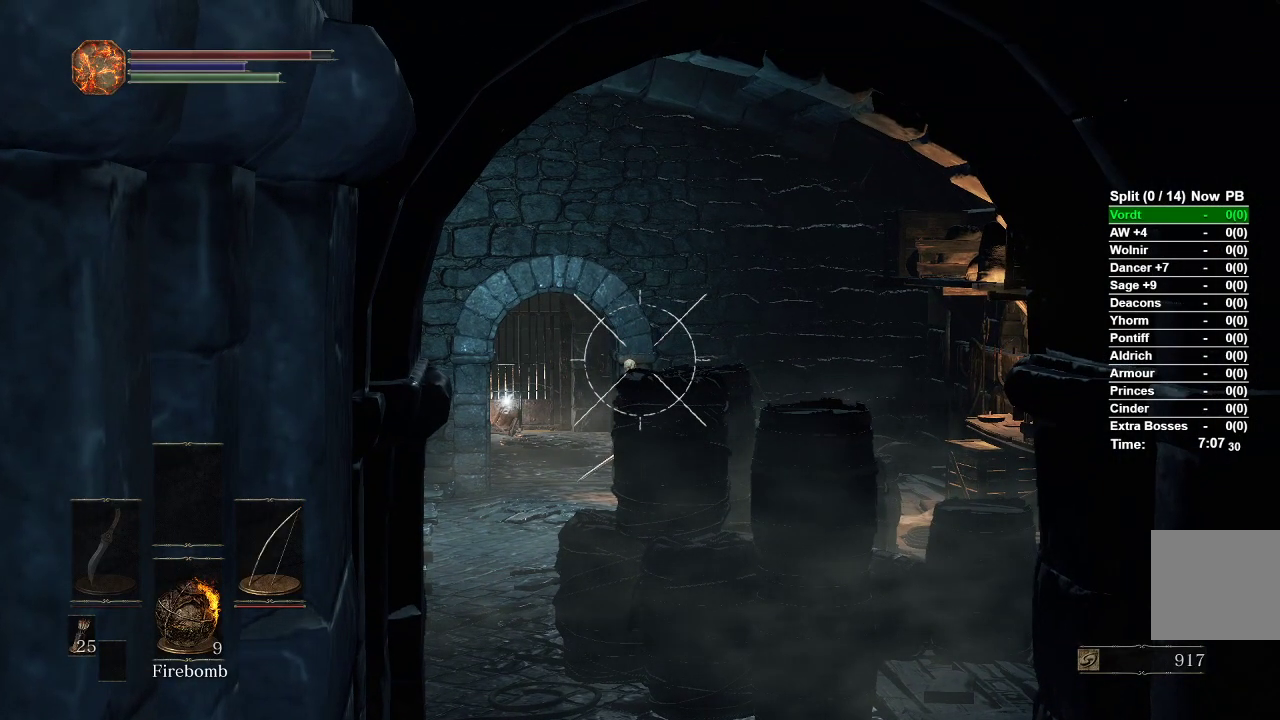
{"buttons": ["L1", "R1"], "left_stick": "center", "right_stick": "center", "events": [[67, "right_stick", "center"], [217, "right_stick", "left"], [317, "right_stick", "center"]]}
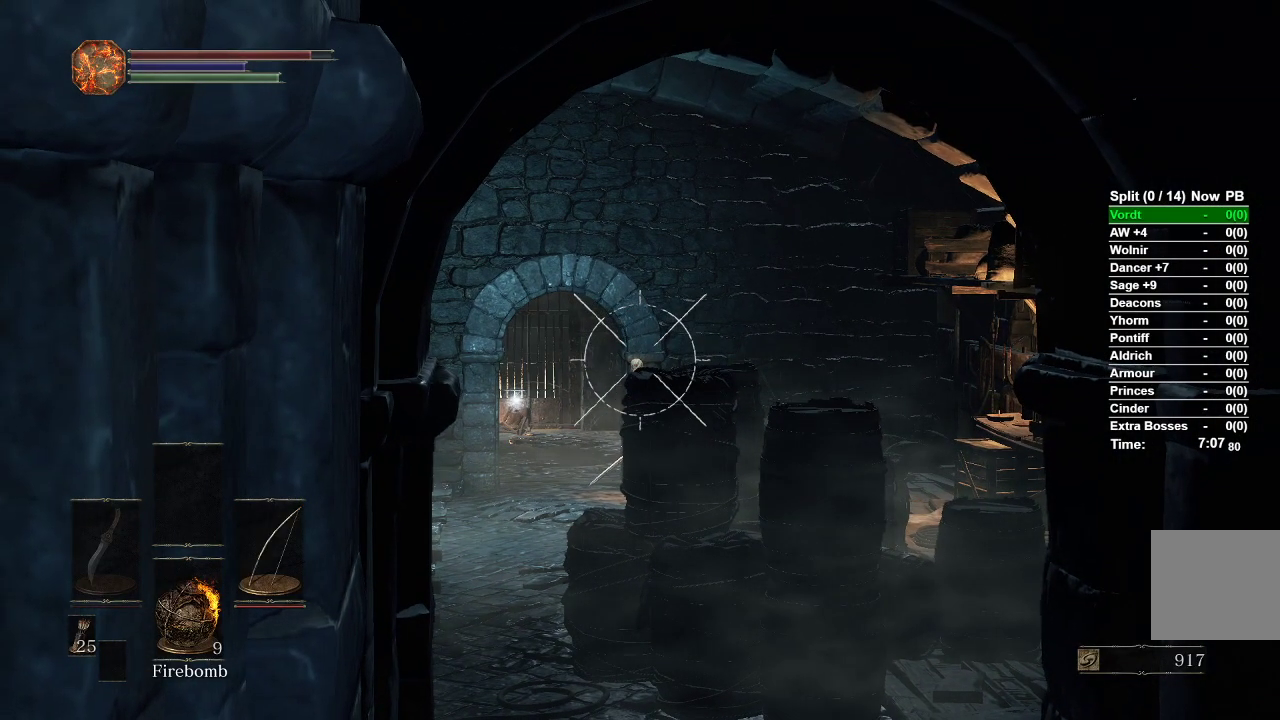
{"buttons": ["L1"], "left_stick": "center", "right_stick": "center", "events": [[167, "R1", "up"]]}
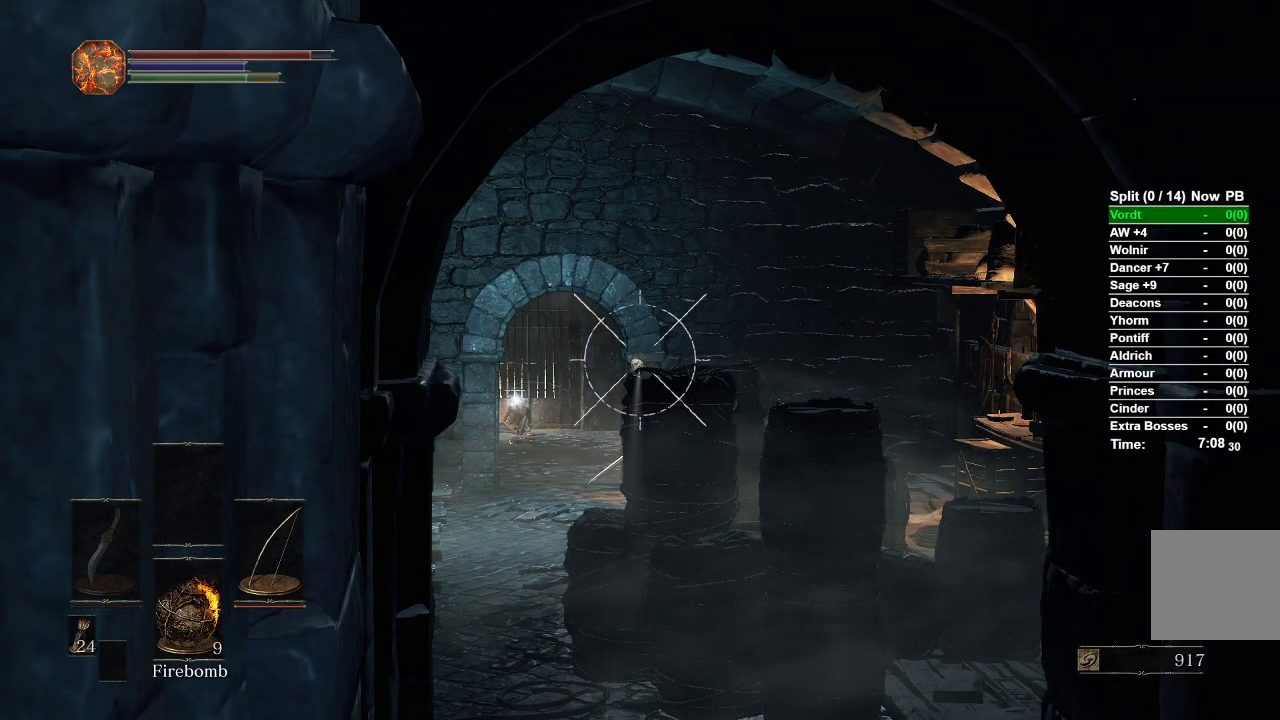
{"buttons": ["L1"], "left_stick": "center", "right_stick": "center", "events": []}
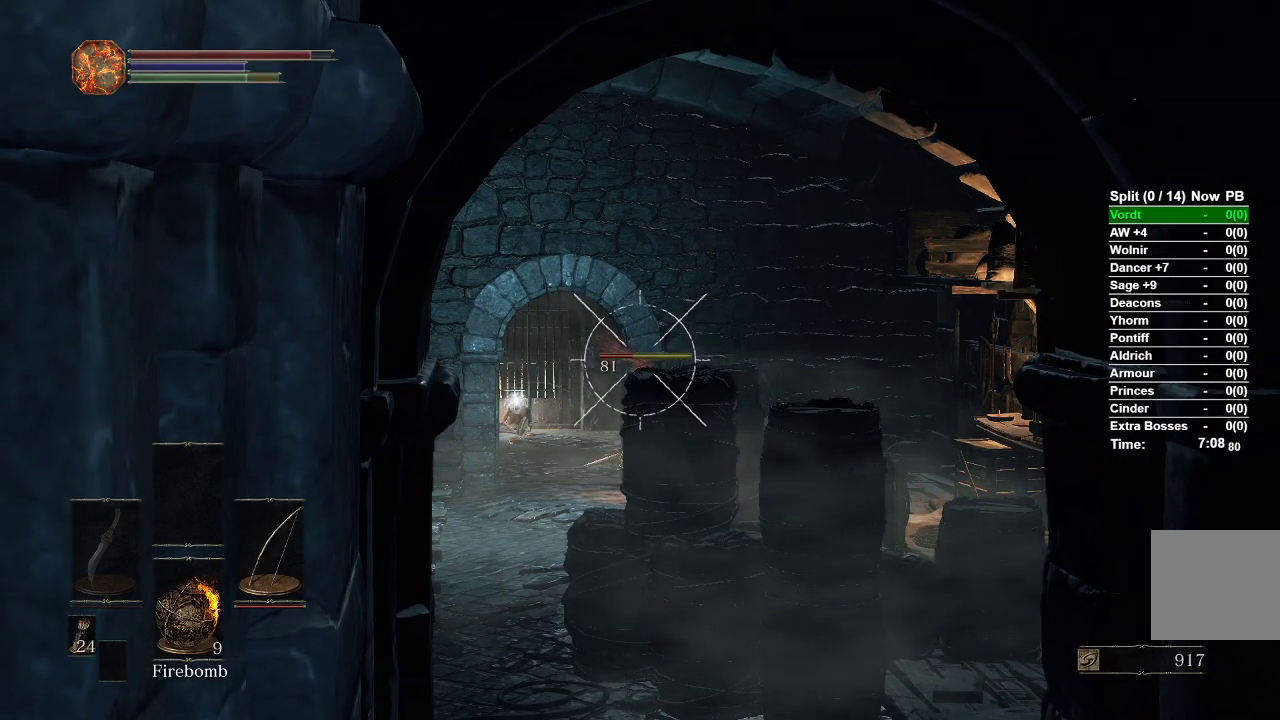
{"buttons": [], "left_stick": "center", "right_stick": "center", "events": [[300, "L1", "up"]]}
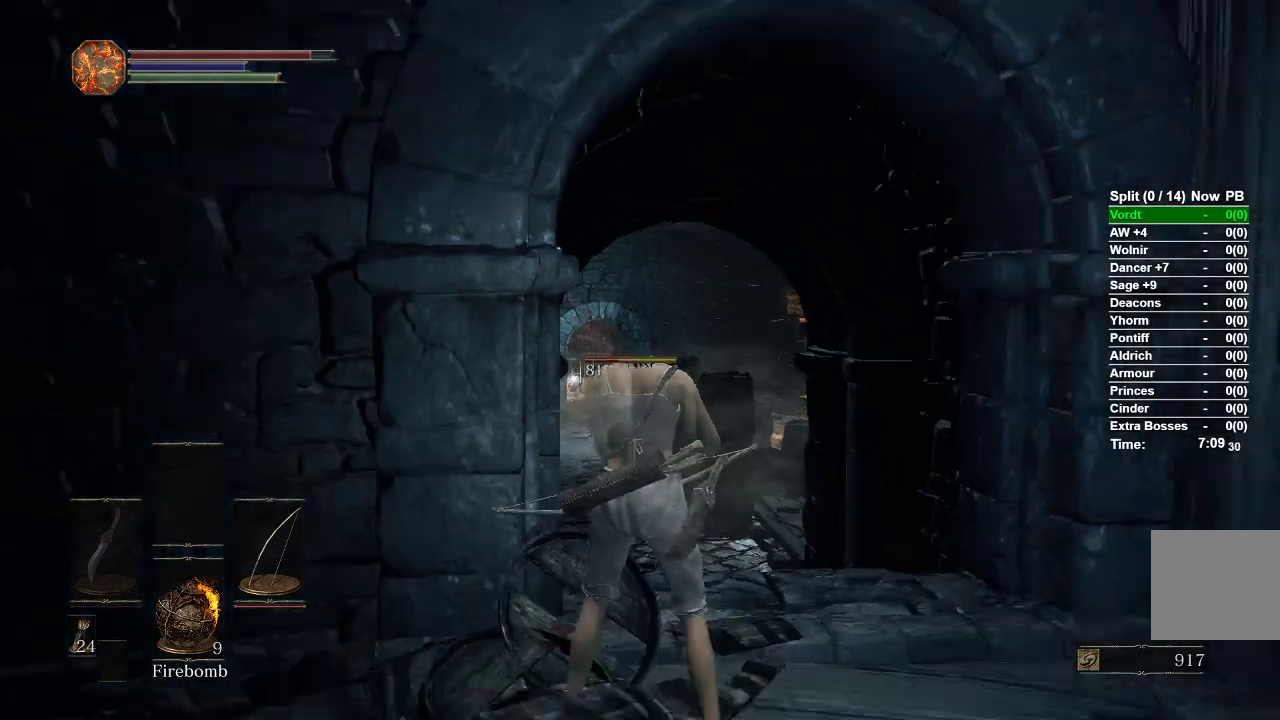
{"buttons": [], "left_stick": "down", "right_stick": "center", "events": [[17, "right_stick", "down"], [50, "left_stick", "down"], [183, "right_stick", "center"]]}
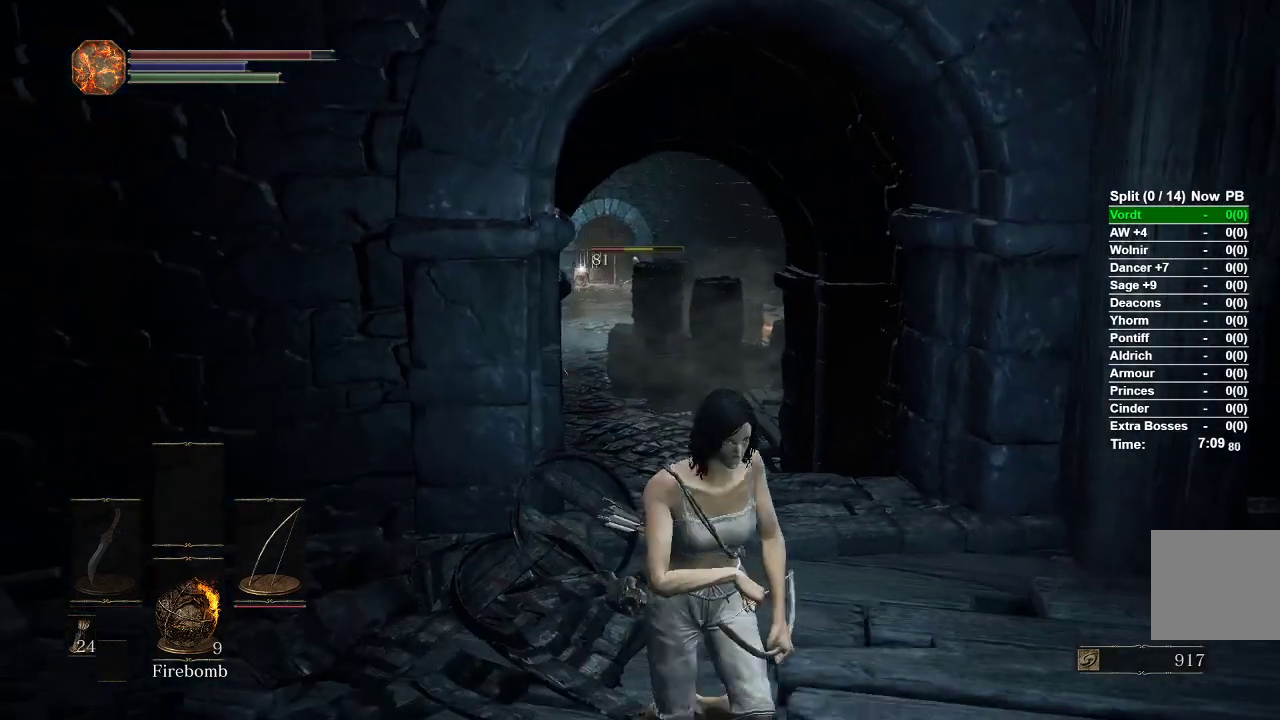
{"buttons": [], "left_stick": "down", "right_stick": "left", "events": [[500, "right_stick", "left"]]}